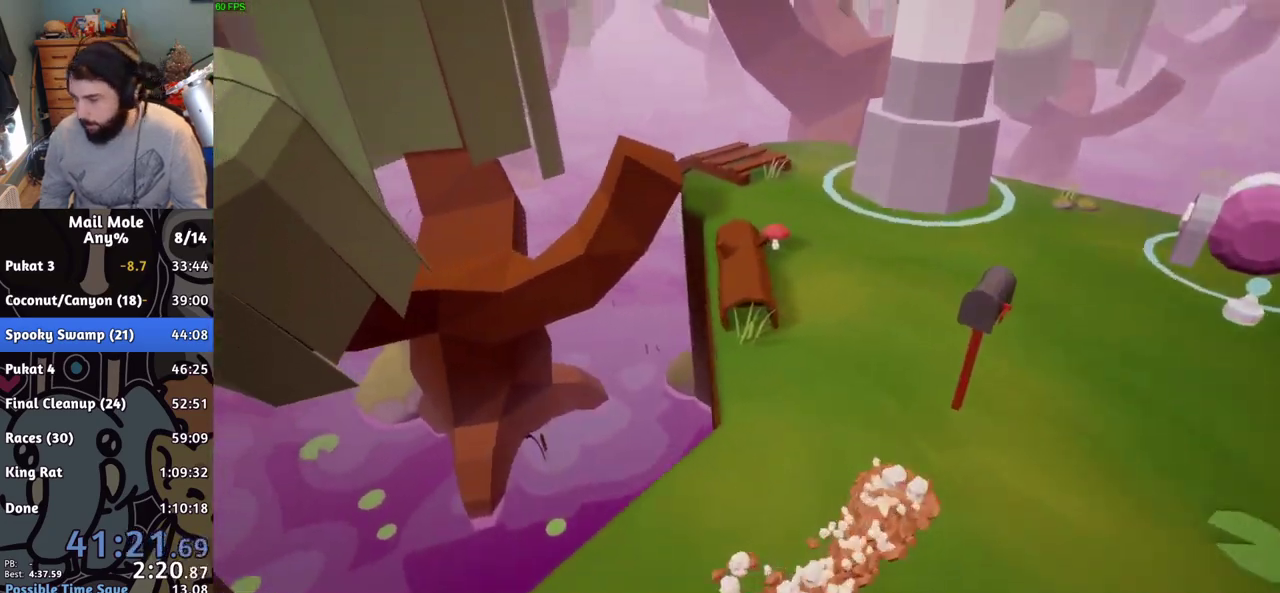
Gameplay with a controller (PlayStation layout); each line is a JSON object with the inputs held at the frame after it. "events" lists button and stick changes between this image and that frame as [ms after this image, input, new state], when the widget could be followed in between.
{"buttons": [], "left_stick": "center", "right_stick": "center", "events": [[34, "L1", "up"], [100, "R1", "up"], [117, "R2", "up"], [201, "L2", "up"]]}
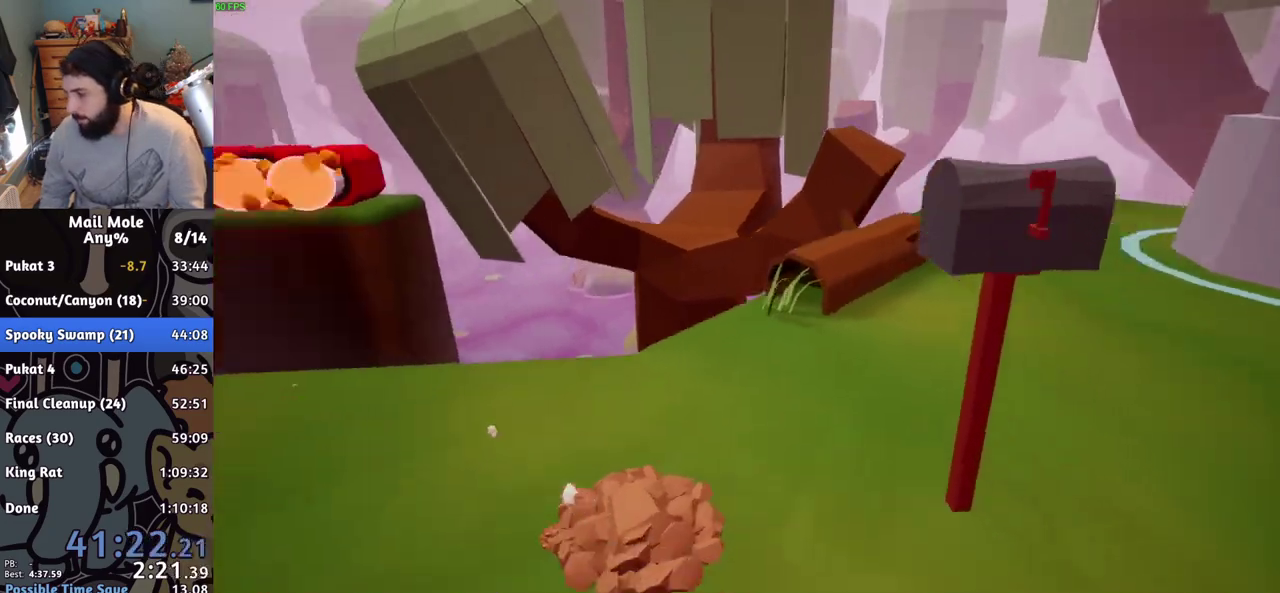
{"buttons": [], "left_stick": "center", "right_stick": "center", "events": [[384, "CROSS", "down"], [450, "CROSS", "up"]]}
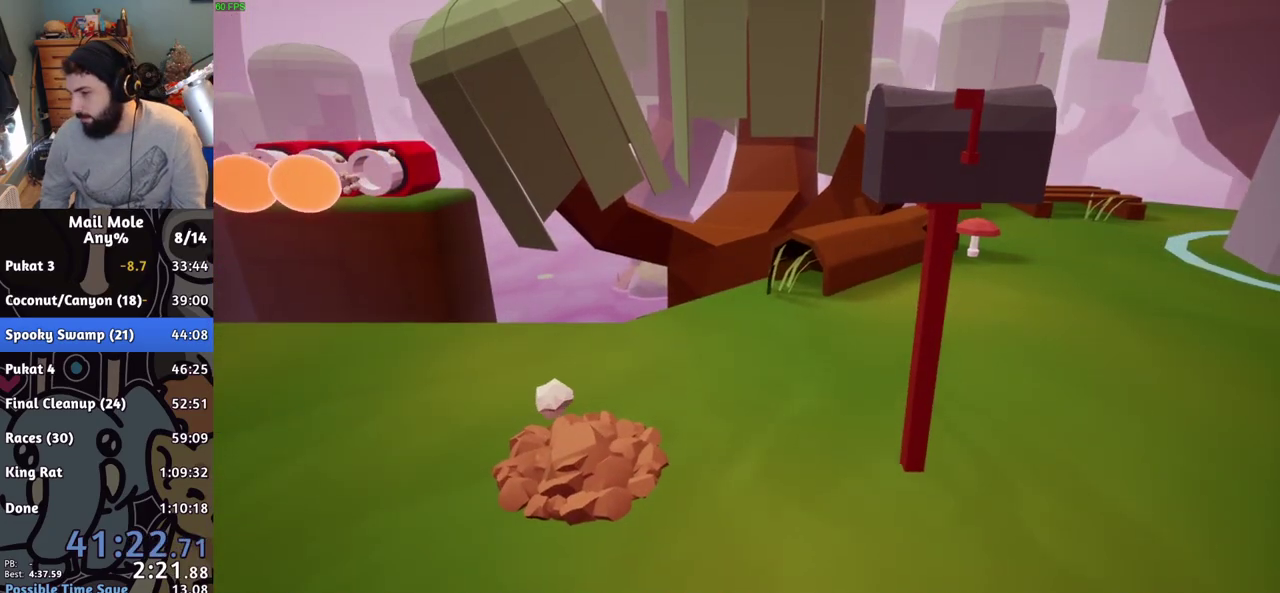
{"buttons": [], "left_stick": "center", "right_stick": "center", "events": [[50, "CROSS", "down"], [100, "CROSS", "up"], [184, "CROSS", "down"], [267, "CROSS", "up"], [334, "CROSS", "down"], [417, "CROSS", "up"]]}
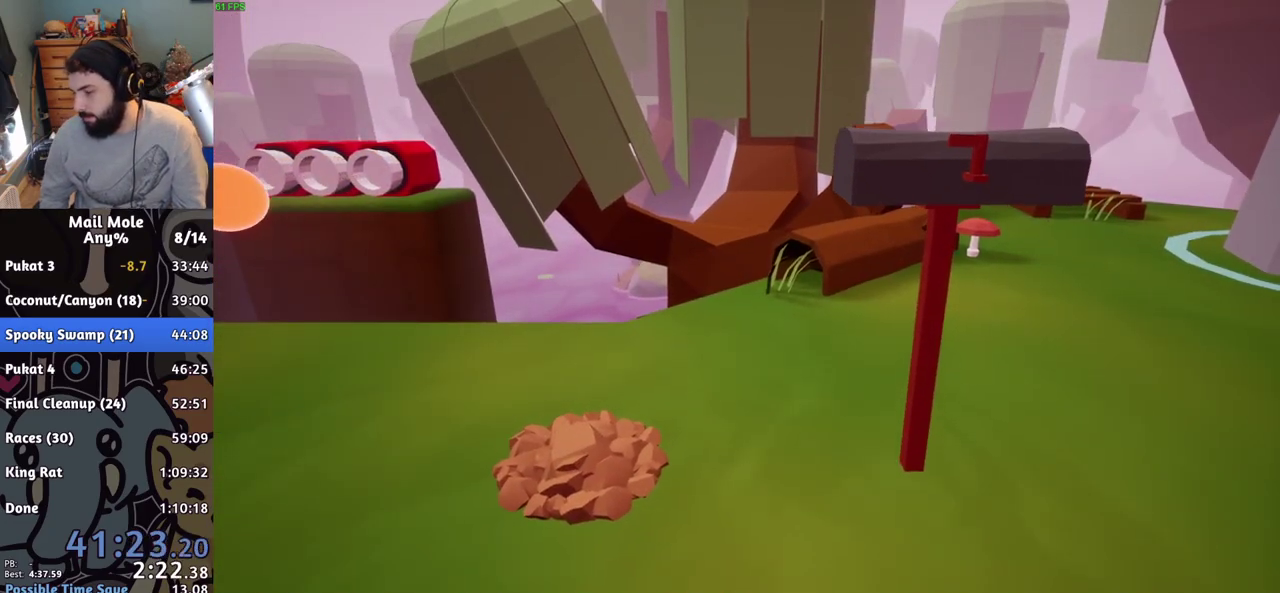
{"buttons": ["CROSS"], "left_stick": "center", "right_stick": "center", "events": [[17, "CROSS", "down"], [67, "CROSS", "up"], [350, "CROSS", "down"], [400, "CROSS", "up"], [500, "CROSS", "down"]]}
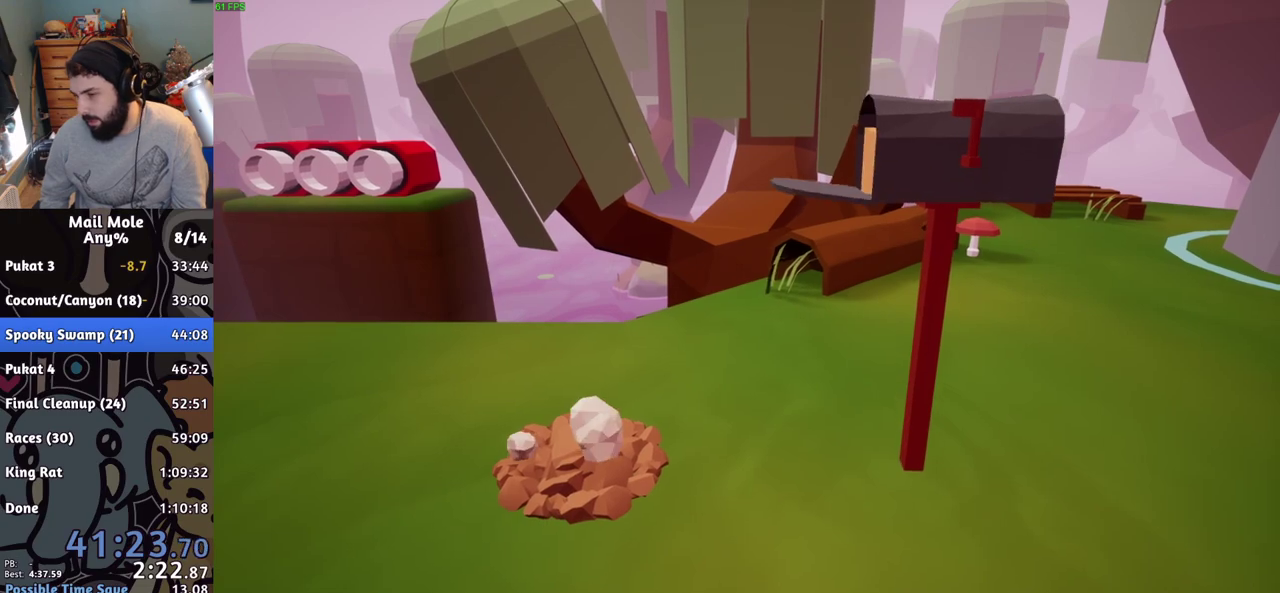
{"buttons": ["DPAD_UP", "DPAD_LEFT"], "left_stick": "center", "right_stick": "center", "events": [[34, "DPAD_DOWN", "down"], [50, "CROSS", "up"], [151, "DPAD_DOWN", "up"], [201, "CROSS", "down"], [201, "DPAD_UP", "down"], [251, "CROSS", "up"], [251, "DPAD_LEFT", "down"], [251, "DPAD_UP", "up"], [317, "DPAD_DOWN", "down"], [351, "DPAD_LEFT", "up"], [384, "CROSS", "down"], [417, "DPAD_DOWN", "up"], [451, "CROSS", "up"], [451, "DPAD_UP", "down"], [501, "DPAD_LEFT", "down"]]}
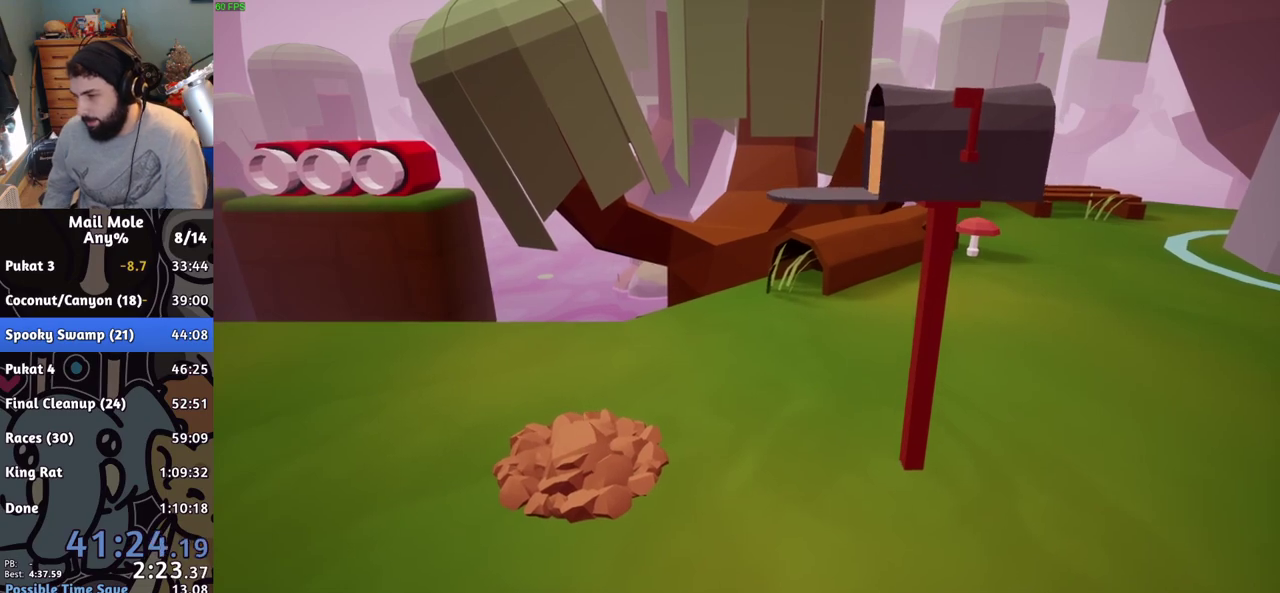
{"buttons": ["CROSS", "R2"], "left_stick": "center", "right_stick": "center"}
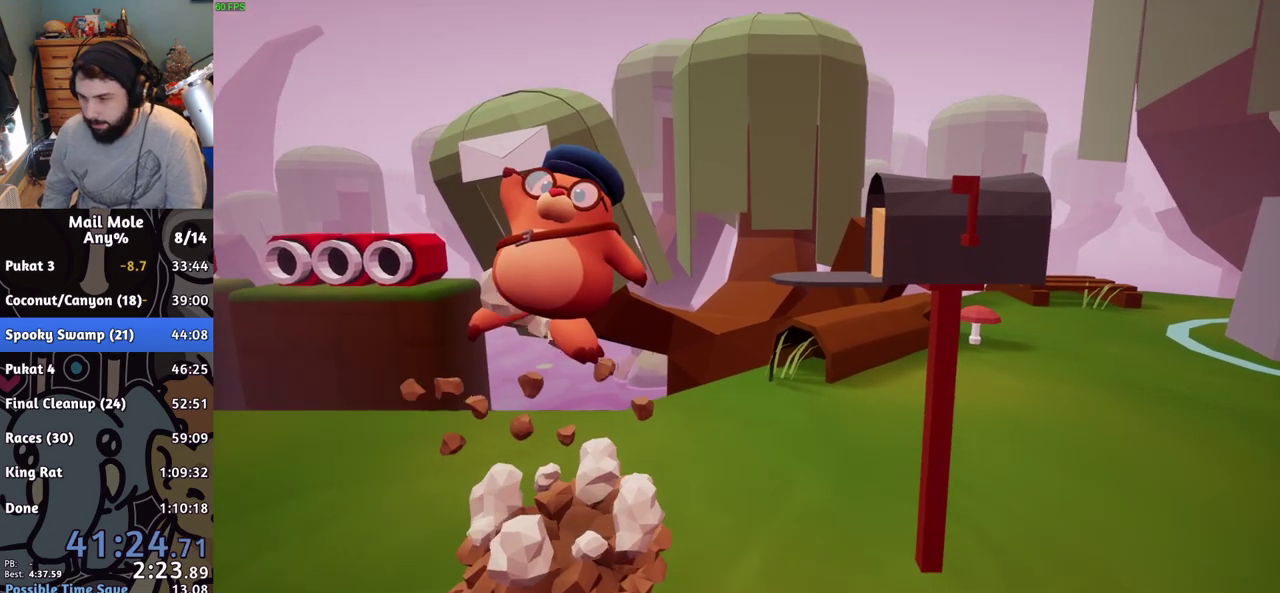
{"buttons": [], "left_stick": "center", "right_stick": "center", "events": [[34, "CROSS", "up"], [84, "CROSS", "down"], [184, "CROSS", "up"], [284, "CROSS", "down"], [351, "CROSS", "up"], [434, "CROSS", "down"], [467, "R2", "up"], [484, "CROSS", "up"]]}
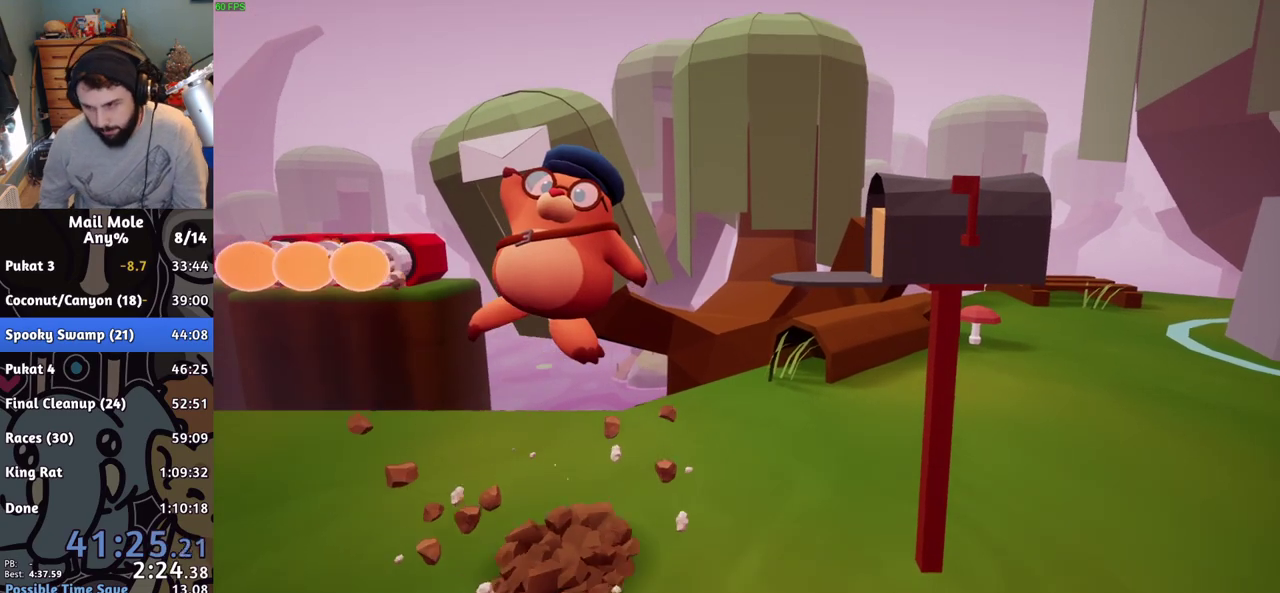
{"buttons": [], "left_stick": "center", "right_stick": "center", "events": [[67, "CROSS", "down"], [150, "CROSS", "up"], [217, "CROSS", "down"], [283, "CROSS", "up"], [384, "CROSS", "down"], [450, "CROSS", "up"]]}
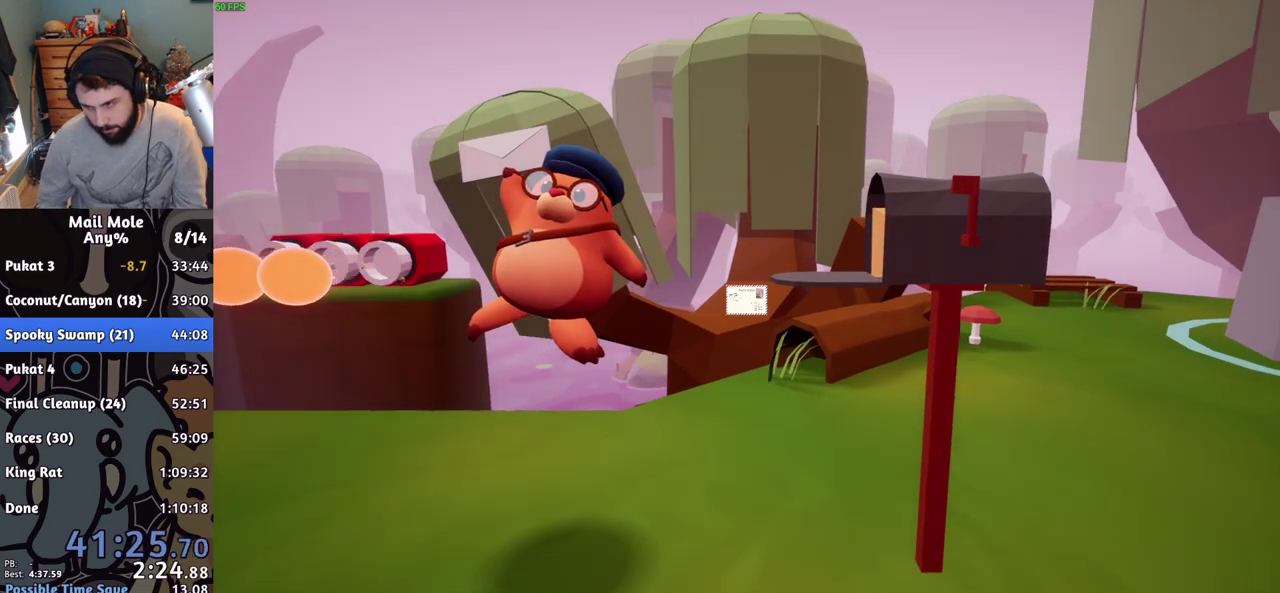
{"buttons": [], "left_stick": "center", "right_stick": "center", "events": [[50, "CROSS", "down"], [117, "CROSS", "up"], [167, "CROSS", "down"], [251, "CROSS", "up"], [334, "CROSS", "down"], [417, "CROSS", "up"]]}
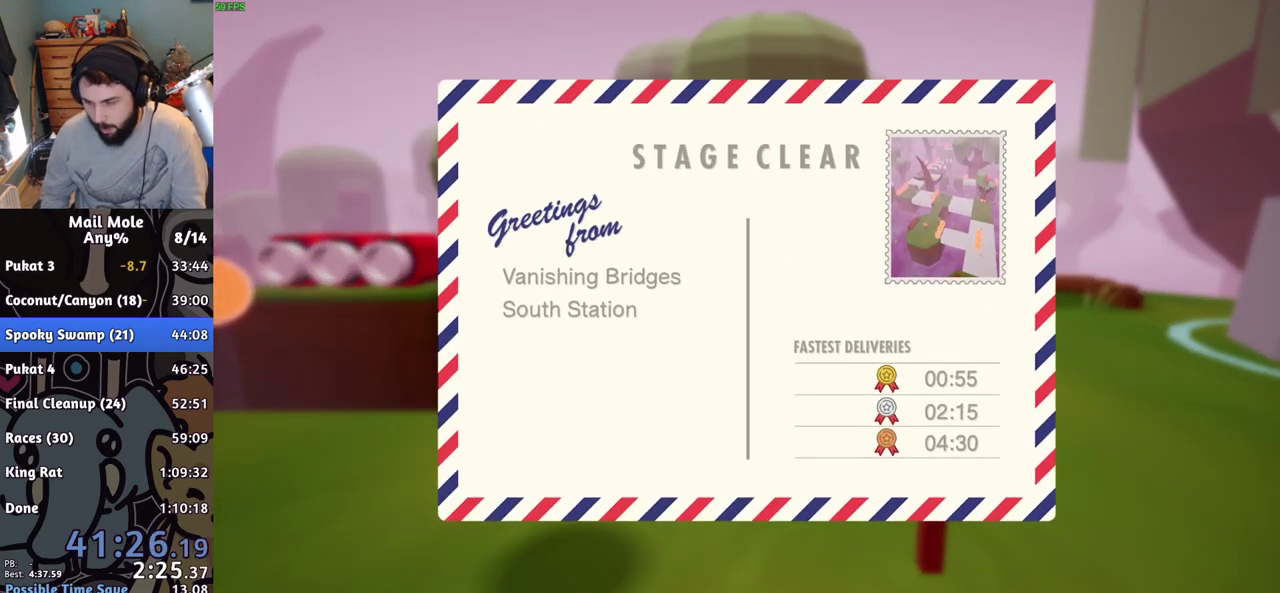
{"buttons": [], "left_stick": "center", "right_stick": "center", "events": [[17, "CROSS", "down"], [83, "CROSS", "up"], [183, "CROSS", "down"], [250, "CROSS", "up"], [334, "CROSS", "down"], [417, "CROSS", "up"]]}
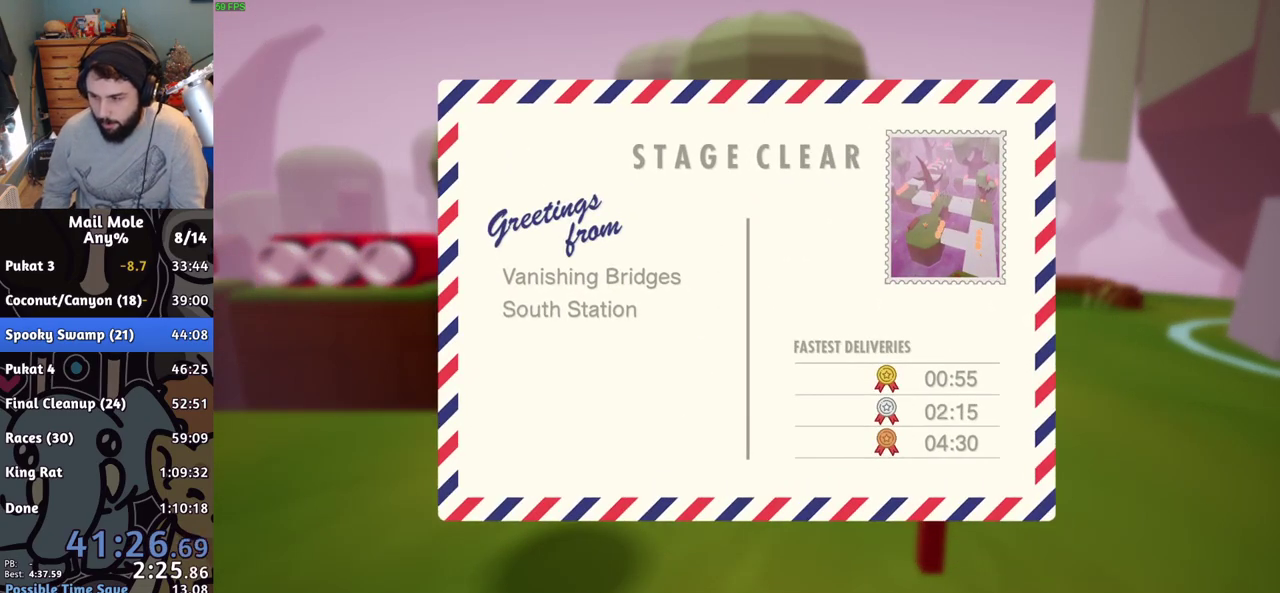
{"buttons": [], "left_stick": "center", "right_stick": "center", "events": [[17, "CROSS", "down"], [67, "CROSS", "up"], [367, "CROSS", "down"], [451, "CROSS", "up"]]}
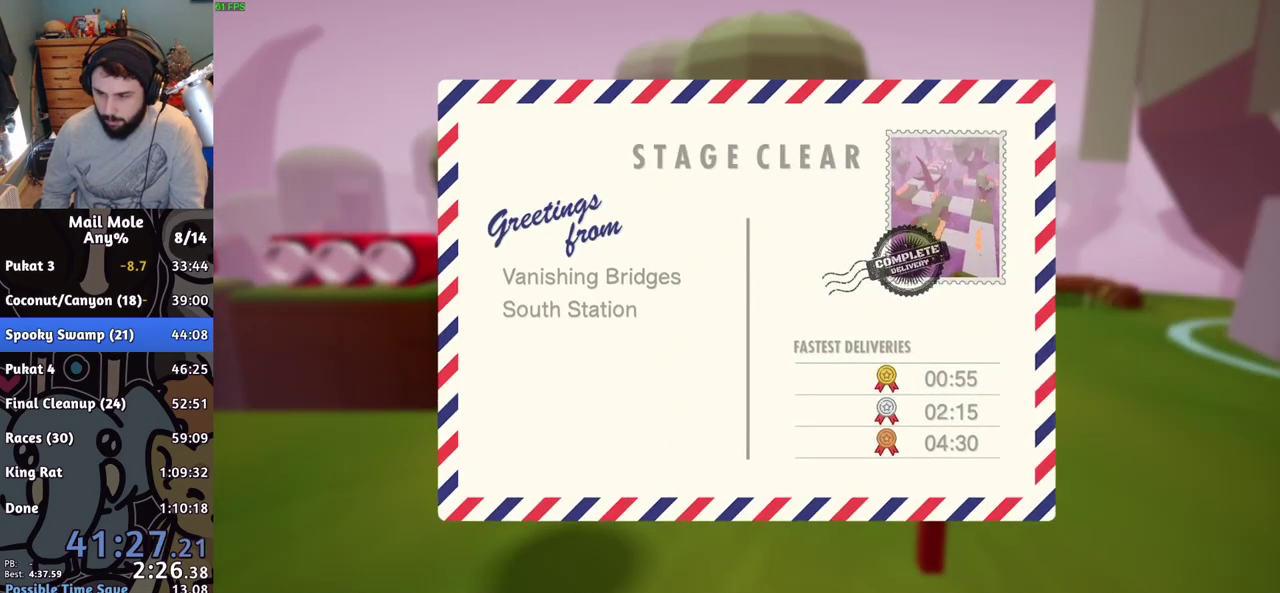
{"buttons": [], "left_stick": "center", "right_stick": "center", "events": [[33, "CROSS", "down"], [83, "CROSS", "up"], [217, "CROSS", "down"], [283, "CROSS", "up"], [367, "CROSS", "down"], [434, "CROSS", "up"]]}
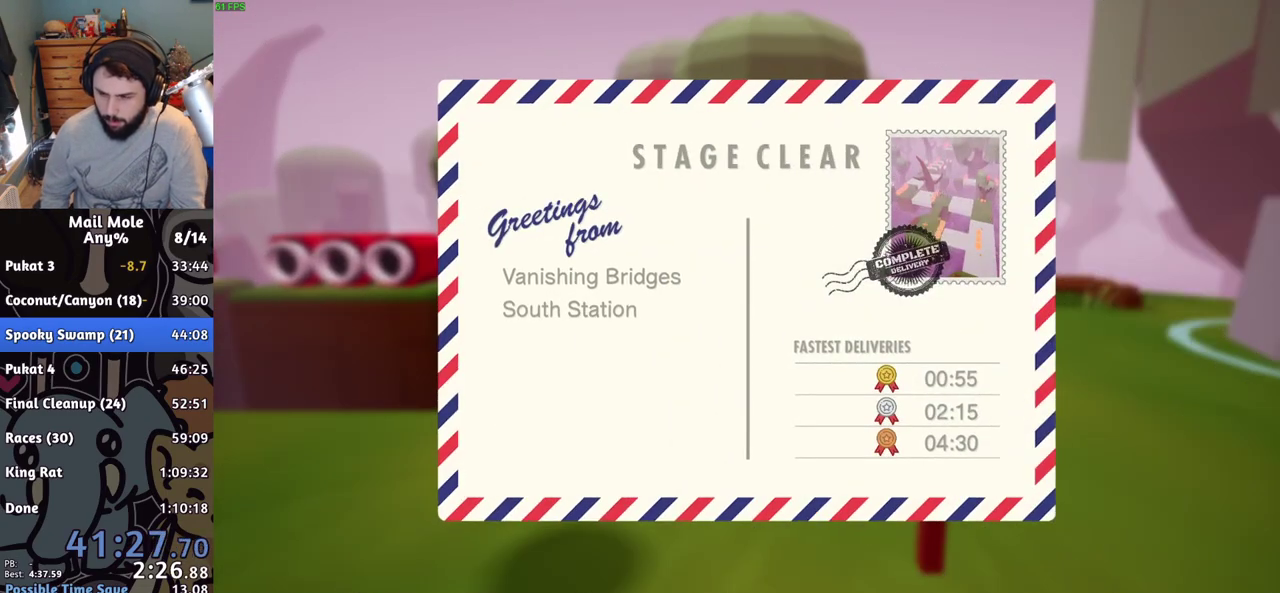
{"buttons": [], "left_stick": "center", "right_stick": "center", "events": [[50, "CROSS", "down"], [117, "CROSS", "up"], [201, "CROSS", "down"], [284, "CROSS", "up"]]}
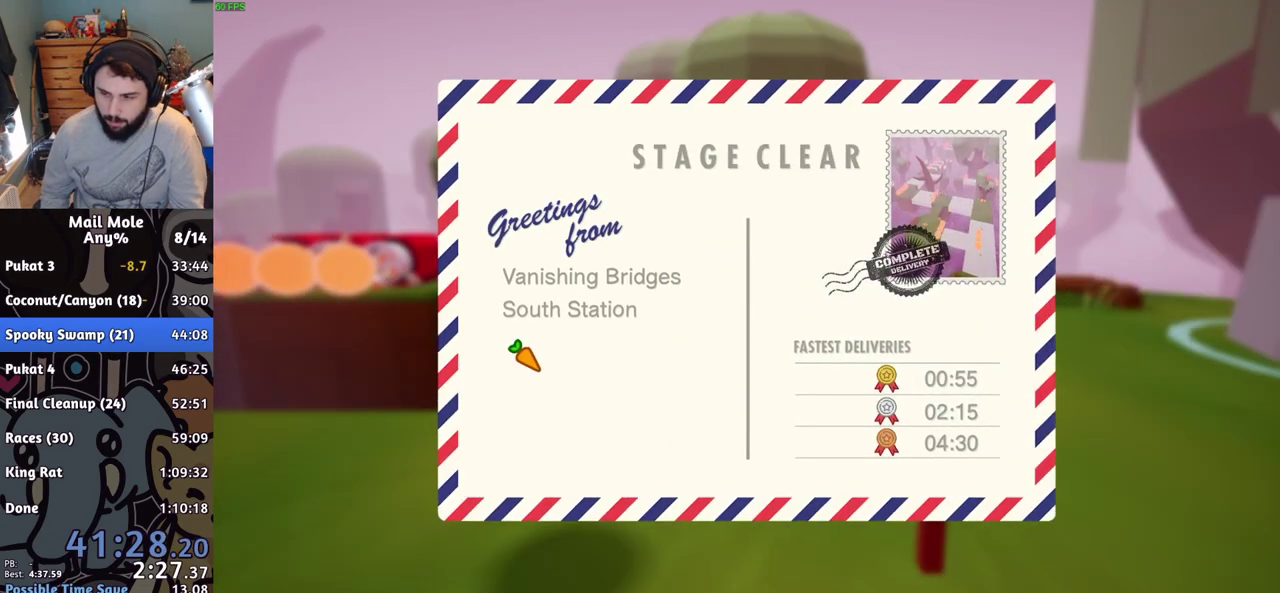
{"buttons": ["CROSS"], "left_stick": "center", "right_stick": "center", "events": [[33, "CROSS", "down"], [83, "CROSS", "up"], [183, "CROSS", "down"], [250, "CROSS", "up"], [334, "CROSS", "down"], [417, "CROSS", "up"], [484, "CROSS", "down"]]}
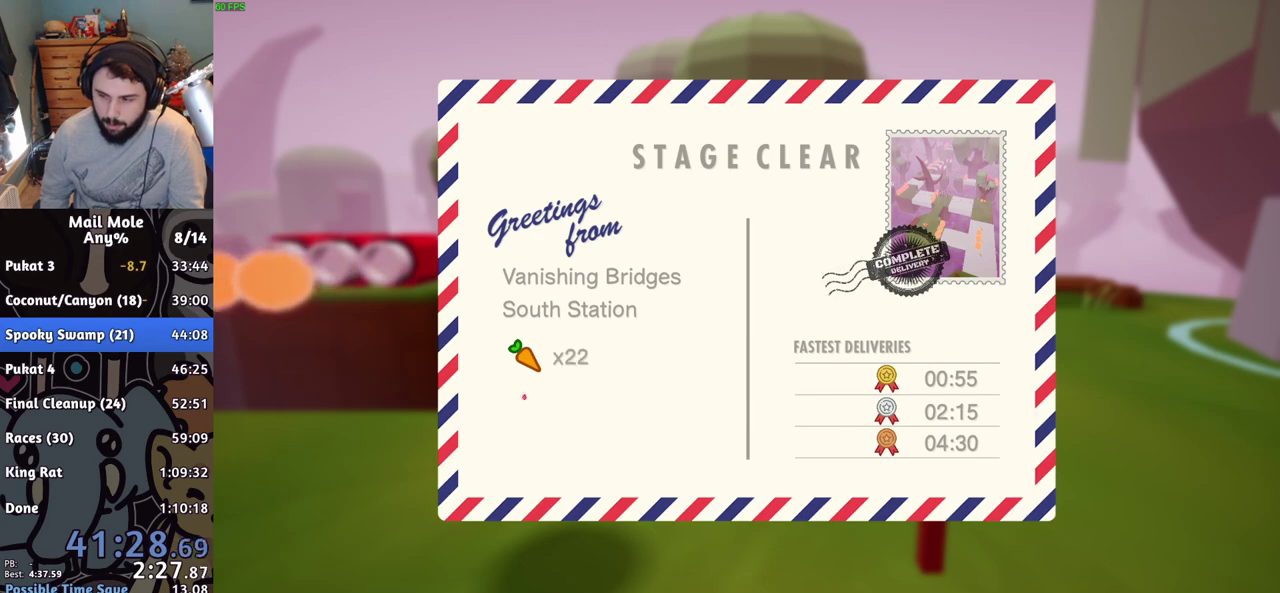
{"buttons": ["CROSS"], "left_stick": "center", "right_stick": "center", "events": [[84, "CROSS", "up"], [184, "CROSS", "down"], [251, "CROSS", "up"], [334, "CROSS", "down"], [384, "CROSS", "up"], [501, "CROSS", "down"]]}
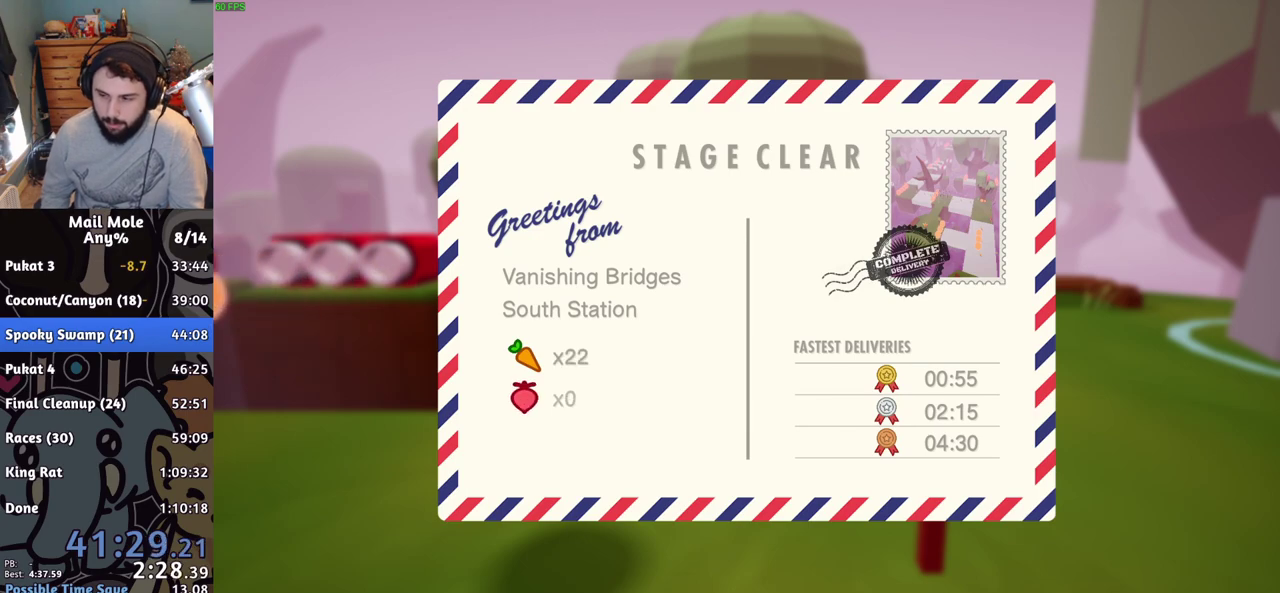
{"buttons": ["CROSS"], "left_stick": "center", "right_stick": "center", "events": [[67, "CROSS", "up"], [150, "CROSS", "down"], [233, "CROSS", "up"], [317, "CROSS", "down"], [367, "CROSS", "up"], [467, "CROSS", "down"]]}
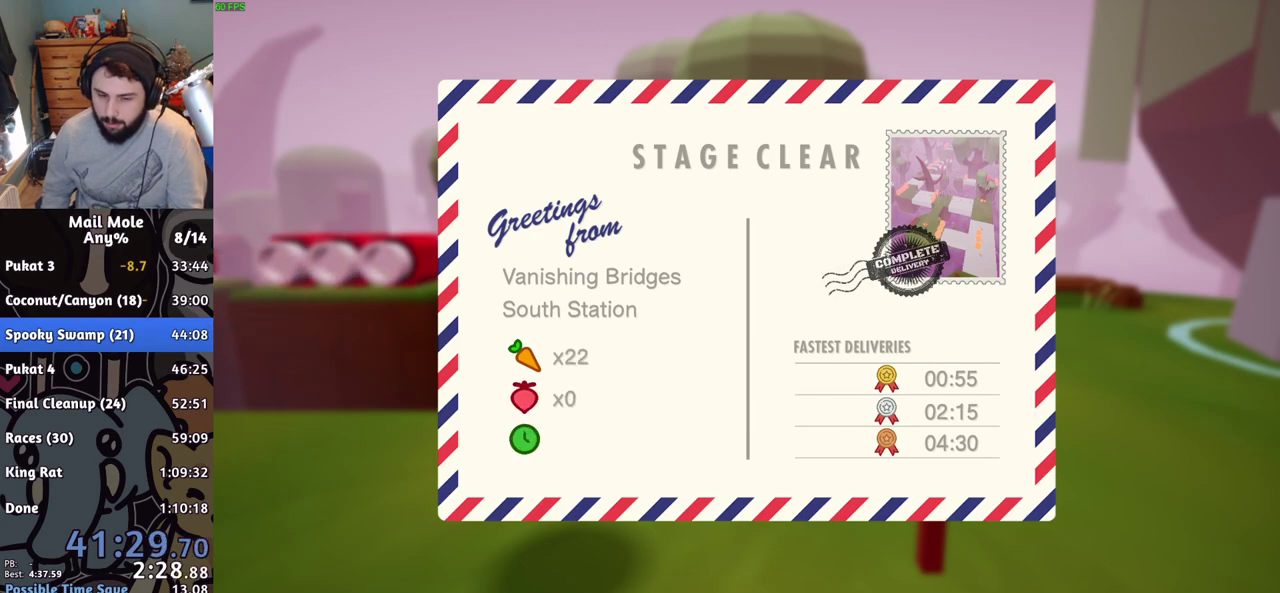
{"buttons": ["CROSS"], "left_stick": "center", "right_stick": "center", "events": [[34, "CROSS", "up"], [117, "CROSS", "down"], [184, "CROSS", "up"], [267, "CROSS", "down"], [351, "CROSS", "up"], [434, "CROSS", "down"]]}
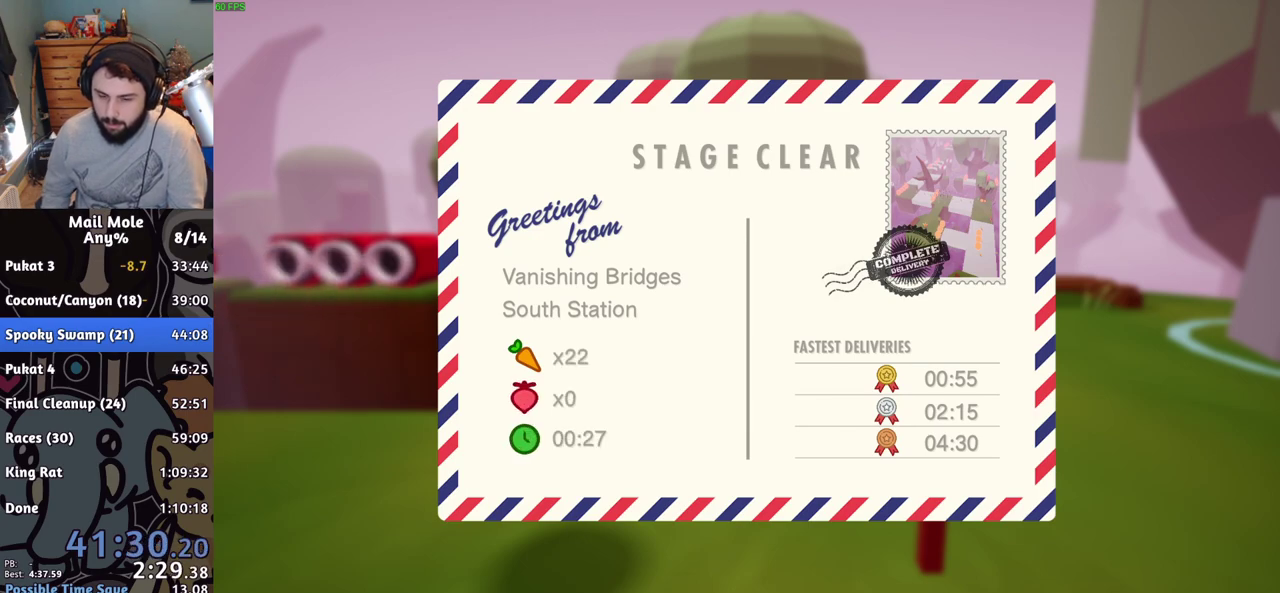
{"buttons": [], "left_stick": "center", "right_stick": "center", "events": [[17, "CROSS", "up"], [83, "CROSS", "down"], [183, "CROSS", "up"], [267, "CROSS", "down"], [334, "CROSS", "up"], [417, "CROSS", "down"], [484, "CROSS", "up"]]}
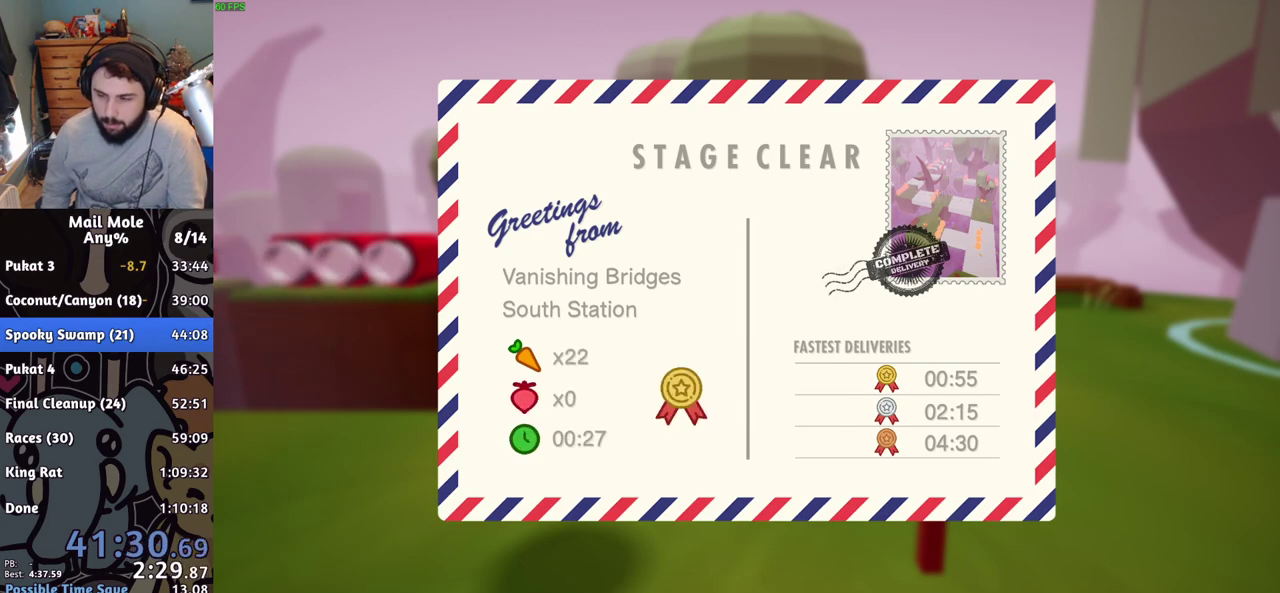
{"buttons": [], "left_stick": "center", "right_stick": "center", "events": [[84, "CROSS", "down"], [134, "CROSS", "up"], [234, "CROSS", "down"], [284, "CROSS", "up"], [367, "CROSS", "down"], [434, "CROSS", "up"]]}
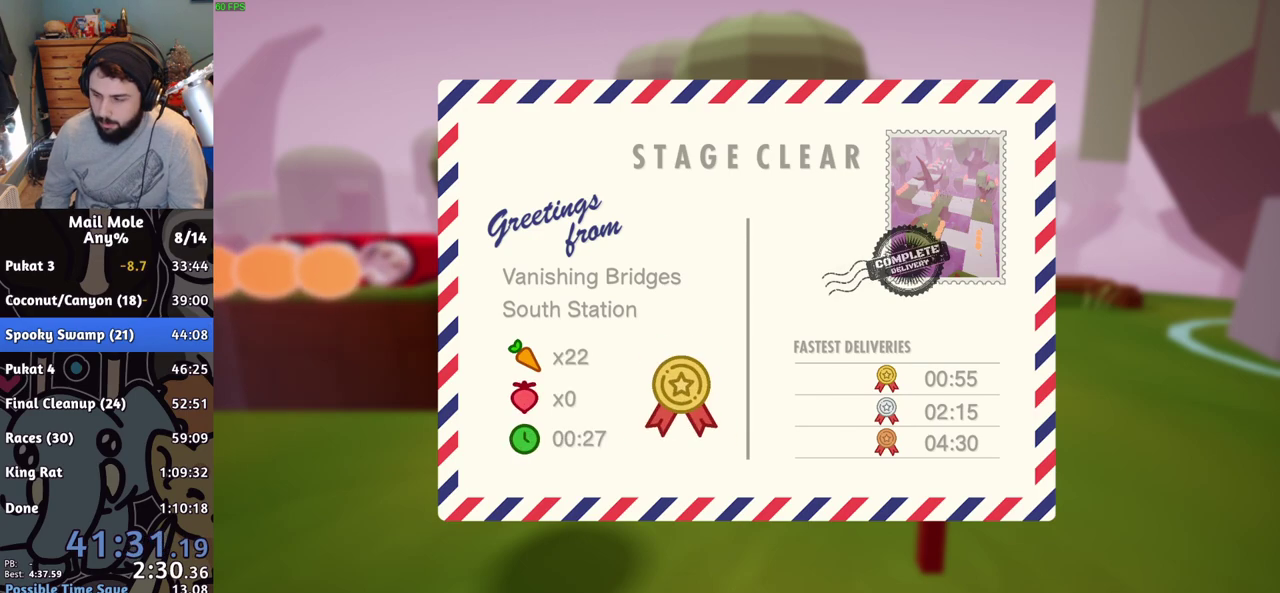
{"buttons": ["CROSS"], "left_stick": "center", "right_stick": "center", "events": [[183, "CROSS", "down"], [233, "CROSS", "up"], [317, "CROSS", "down"], [384, "CROSS", "up"], [484, "CROSS", "down"]]}
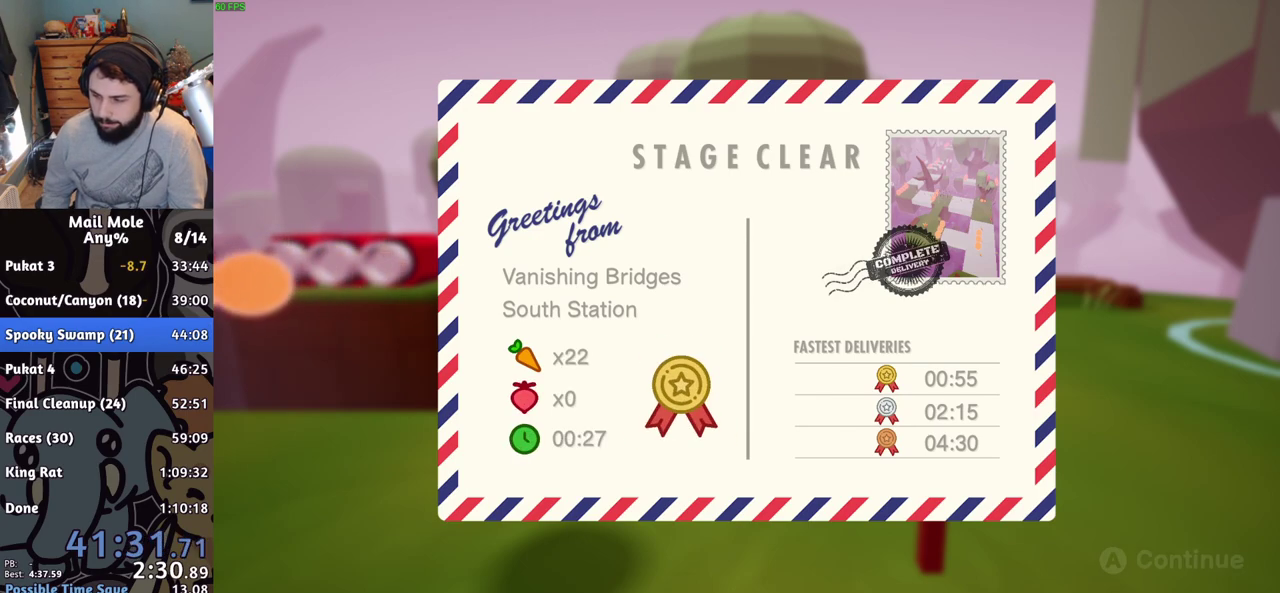
{"buttons": [], "left_stick": "center", "right_stick": "center", "events": [[34, "CROSS", "up"], [134, "CROSS", "down"], [184, "CROSS", "up"], [434, "CROSS", "down"], [484, "CROSS", "up"]]}
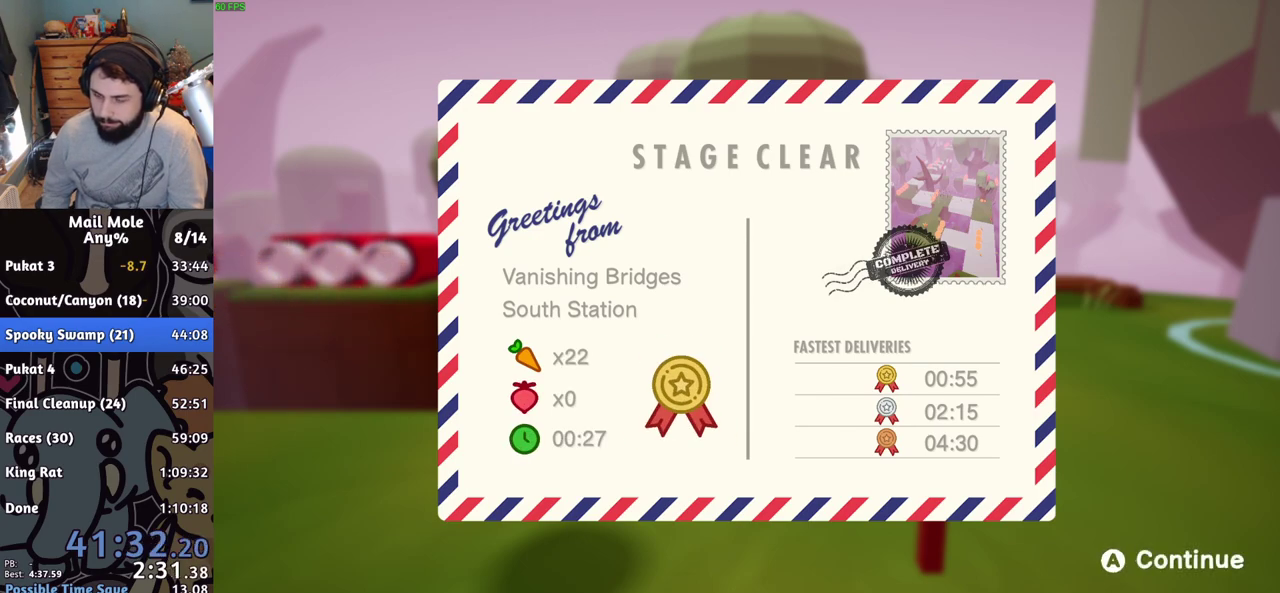
{"buttons": [], "left_stick": "center", "right_stick": "center", "events": [[67, "CROSS", "down"], [133, "CROSS", "up"], [233, "CROSS", "down"], [283, "CROSS", "up"], [384, "CROSS", "down"], [450, "CROSS", "up"]]}
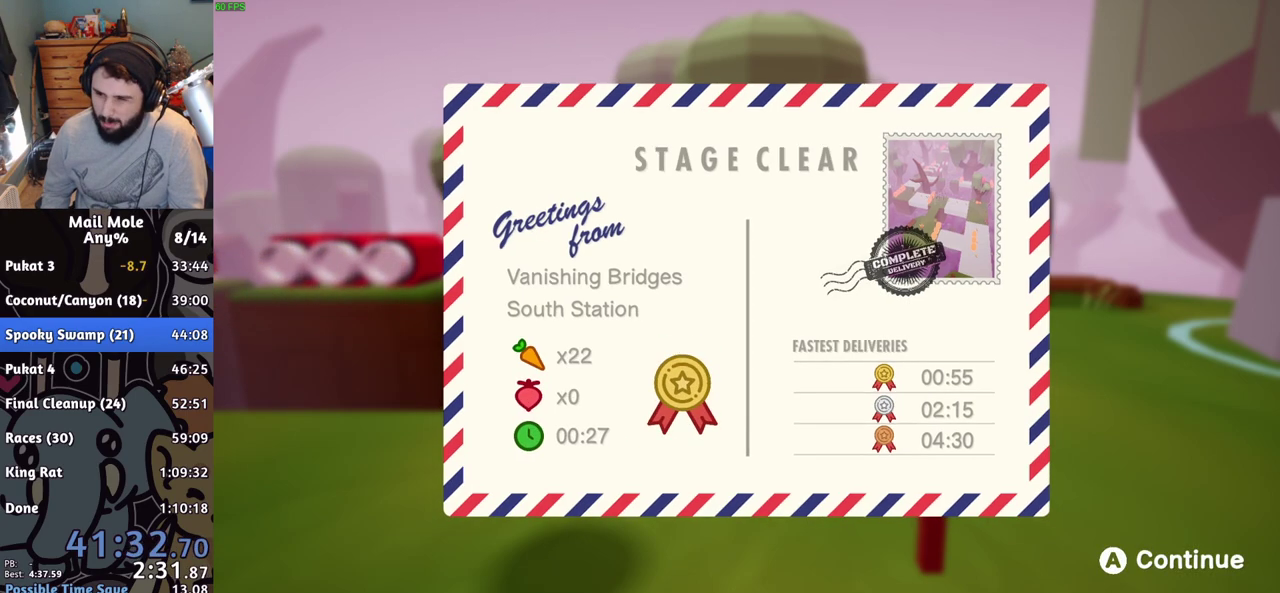
{"buttons": ["CROSS"], "left_stick": "center", "right_stick": "center", "events": [[34, "CROSS", "down"], [117, "CROSS", "up"], [217, "CROSS", "down"], [267, "CROSS", "up"], [334, "CROSS", "down"], [401, "CROSS", "up"], [484, "CROSS", "down"]]}
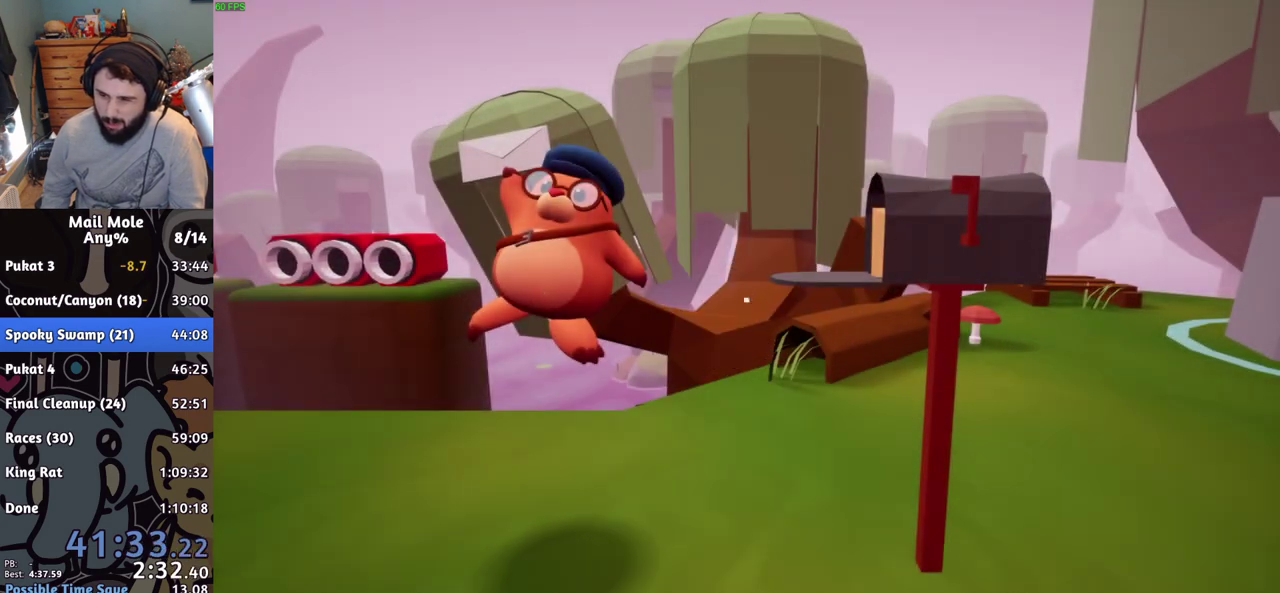
{"buttons": ["CROSS"], "left_stick": "center", "right_stick": "center", "events": [[50, "CROSS", "up"], [133, "CROSS", "down"], [200, "CROSS", "up"], [300, "CROSS", "down"], [350, "CROSS", "up"], [450, "CROSS", "down"]]}
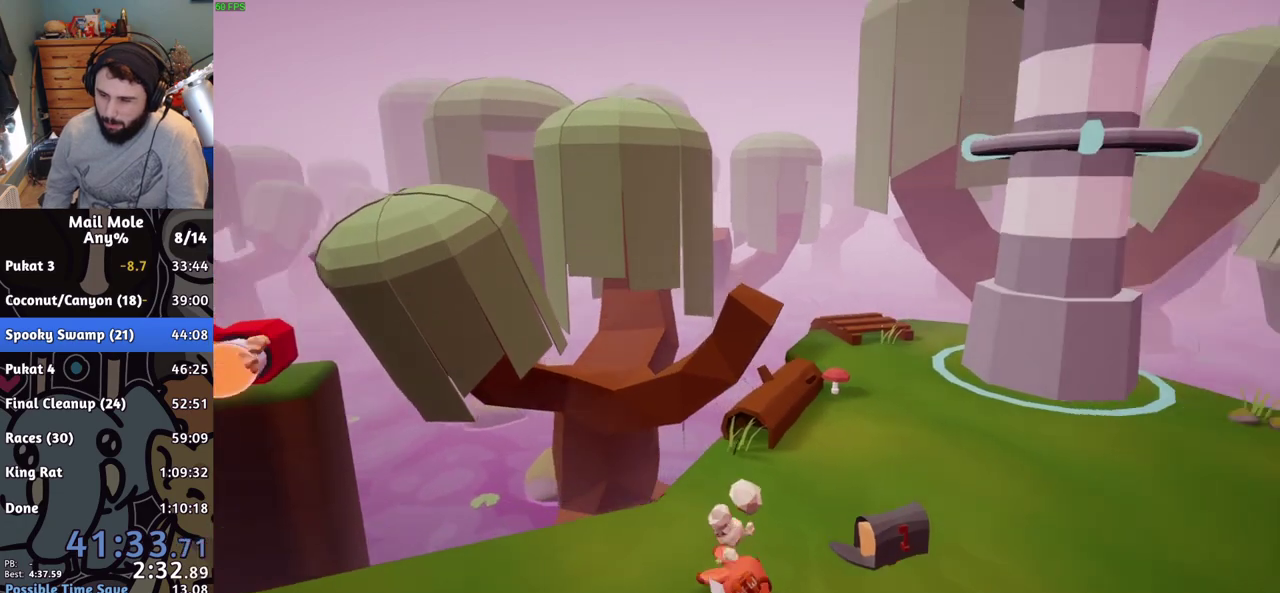
{"buttons": ["L2"], "left_stick": "center", "right_stick": "center", "events": [[17, "CROSS", "up"], [100, "CROSS", "down"], [117, "L2", "down"], [167, "CROSS", "up"], [251, "CROSS", "down"], [334, "CROSS", "up"], [401, "CROSS", "down"], [468, "CROSS", "up"]]}
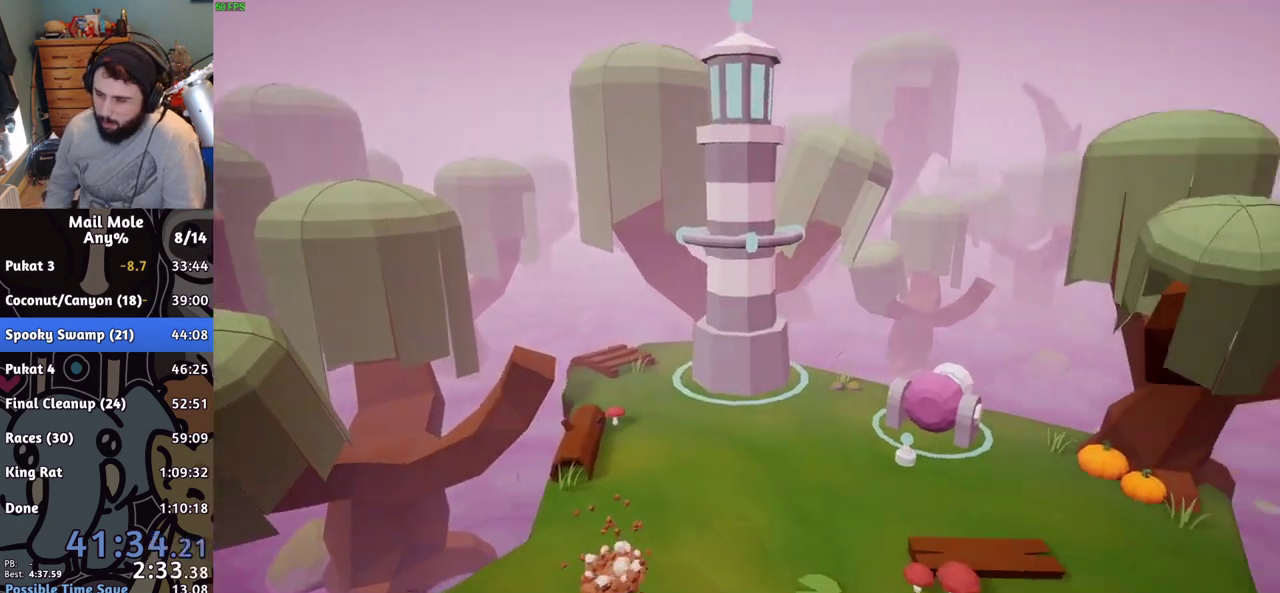
{"buttons": ["L2"], "left_stick": "center", "right_stick": "center", "events": [[84, "CROSS", "down"], [150, "CROSS", "up"], [234, "CROSS", "down"], [317, "CROSS", "up"], [384, "CROSS", "down"], [467, "CROSS", "up"]]}
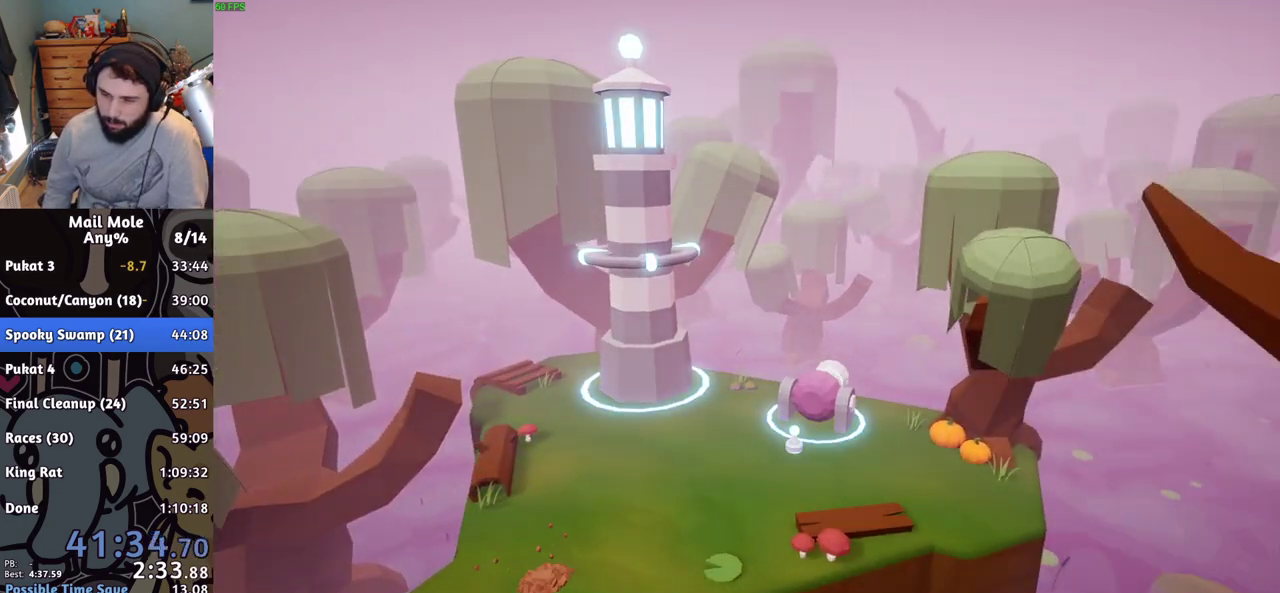
{"buttons": ["L2"], "left_stick": "center", "right_stick": "center", "events": [[50, "CROSS", "down"], [116, "CROSS", "up"], [350, "CROSS", "down"], [417, "CROSS", "up"]]}